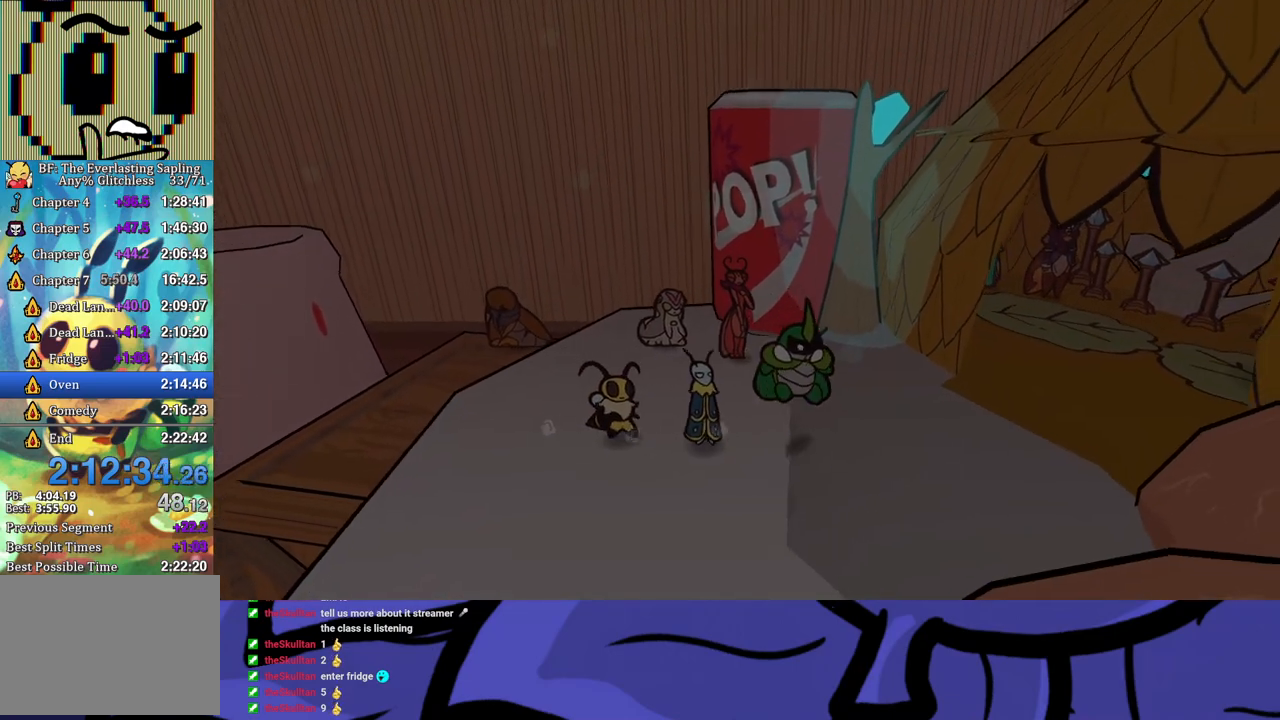
Gameplay with a controller (Xbox layout); each line is a JSON object with the inputs held at the frame after it. "events" lists button and stick changes between this image and that frame as [ms after this image, input, new state], when the widget could be followed in between. Not read: L1 L2 L3 R1 R2 R3 right_stick.
{"buttons": [], "left_stick": "right", "events": []}
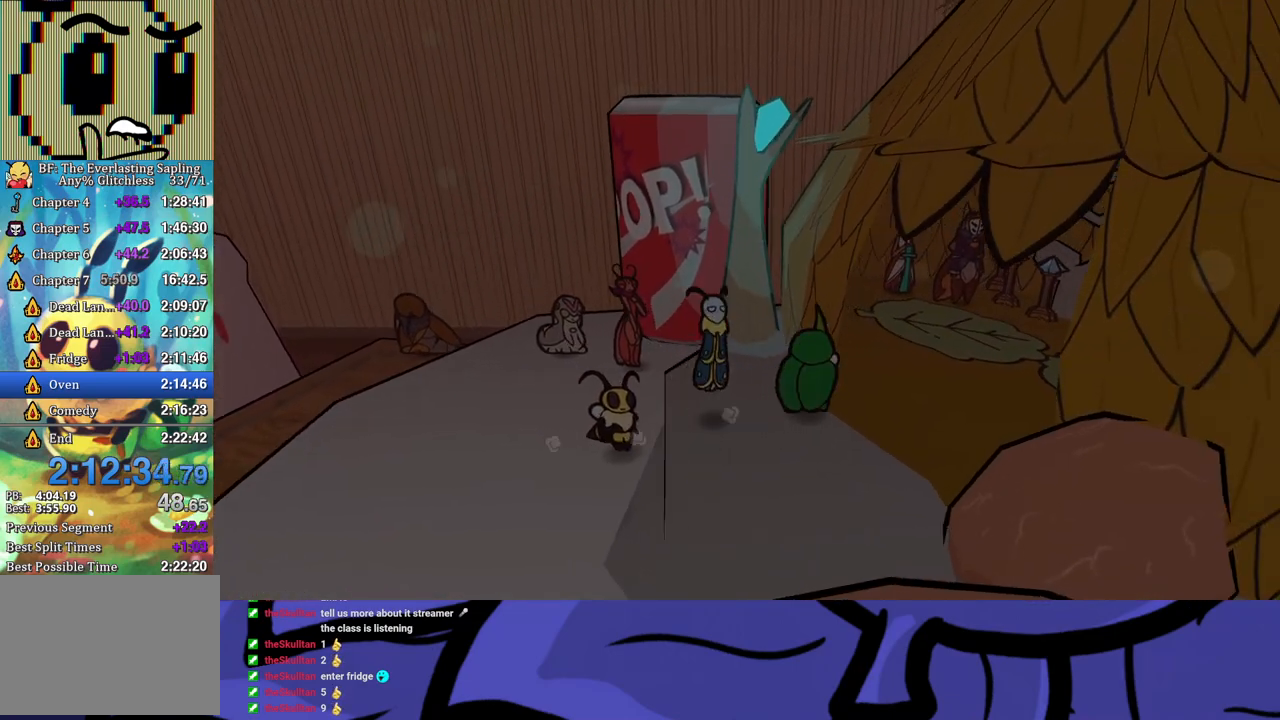
{"buttons": [], "left_stick": "up-right", "events": [[50, "left_stick", "up-right"]]}
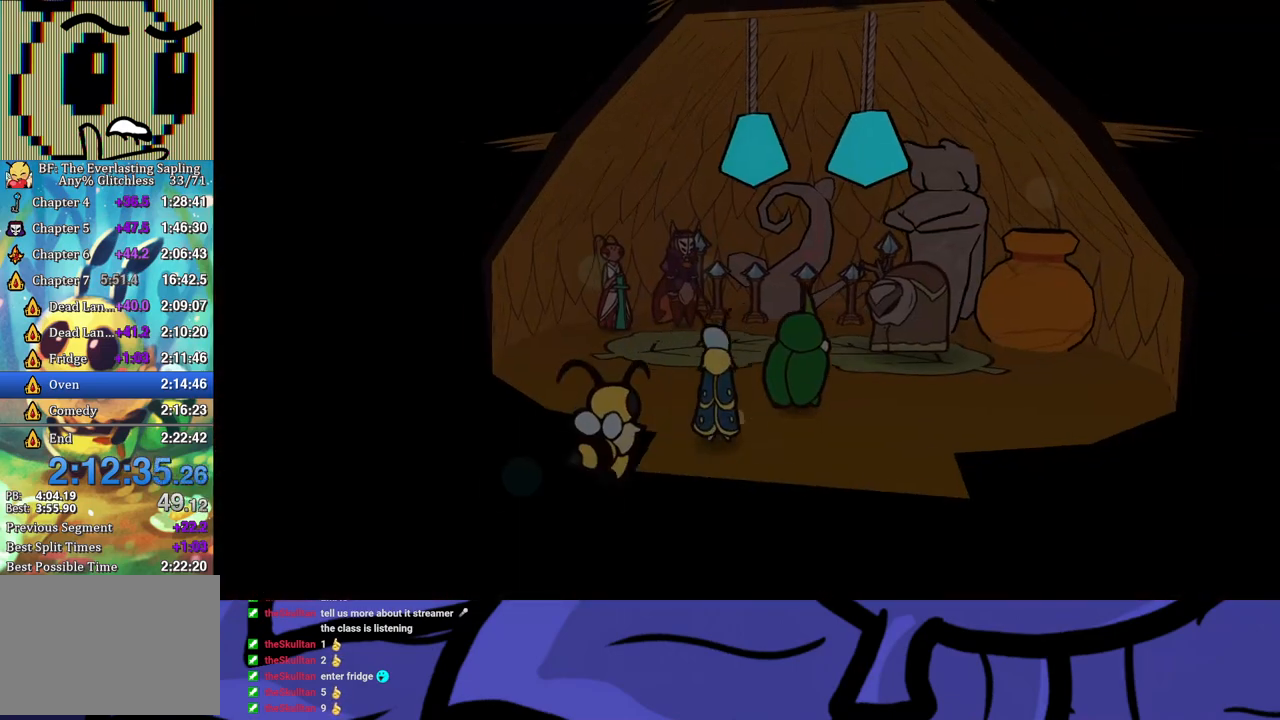
{"buttons": [], "left_stick": "up-right", "events": []}
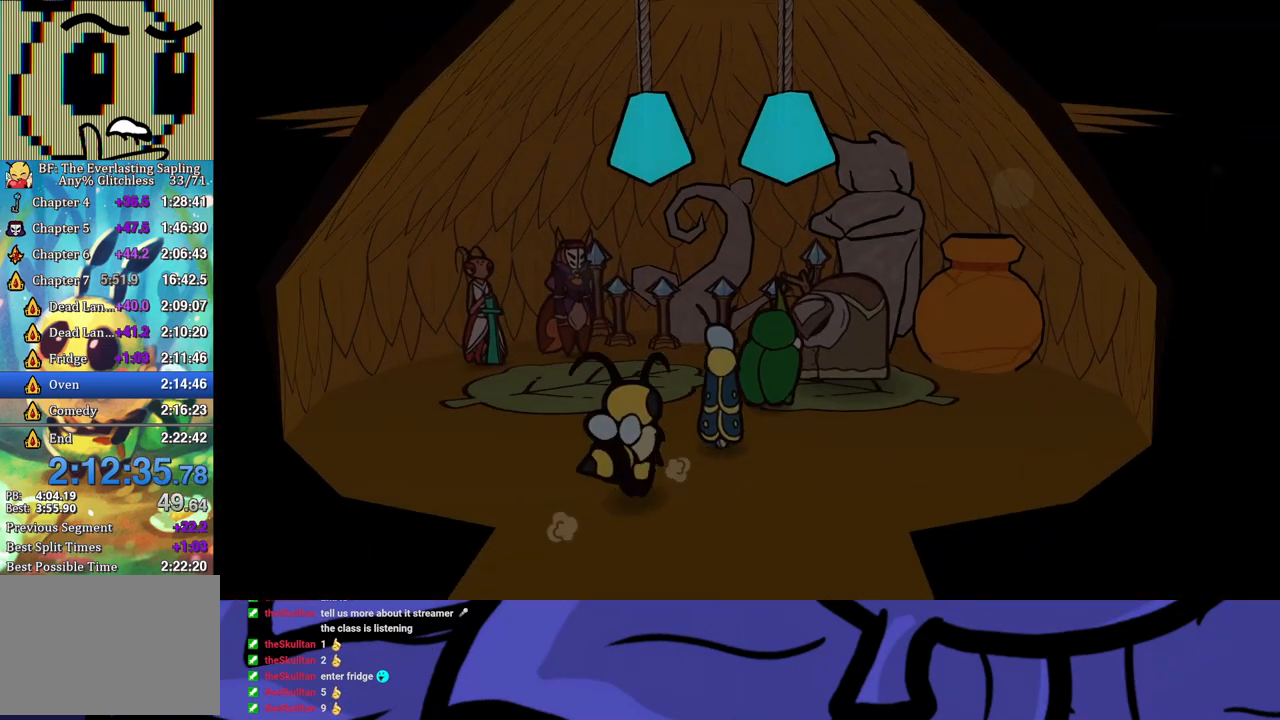
{"buttons": ["B"], "left_stick": "center", "events": [[183, "A", "down"], [283, "B", "down"], [283, "left_stick", "center"], [333, "A", "up"]]}
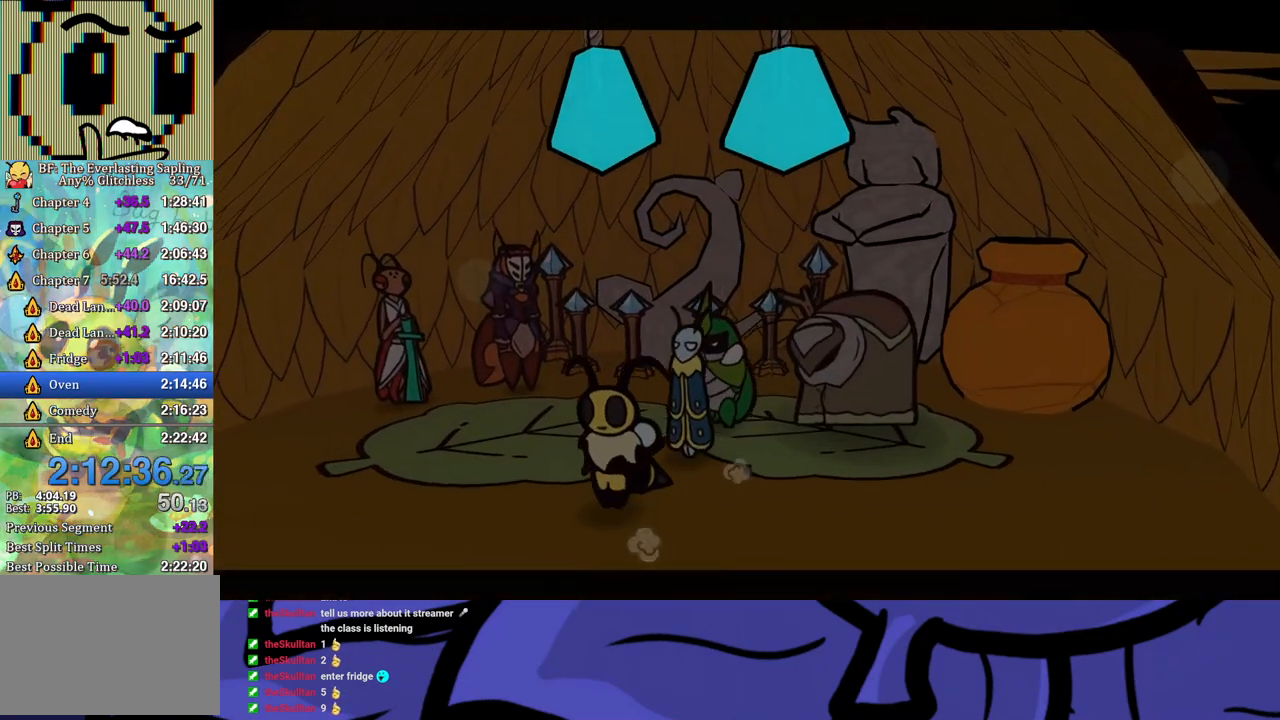
{"buttons": ["B"], "left_stick": "center", "events": []}
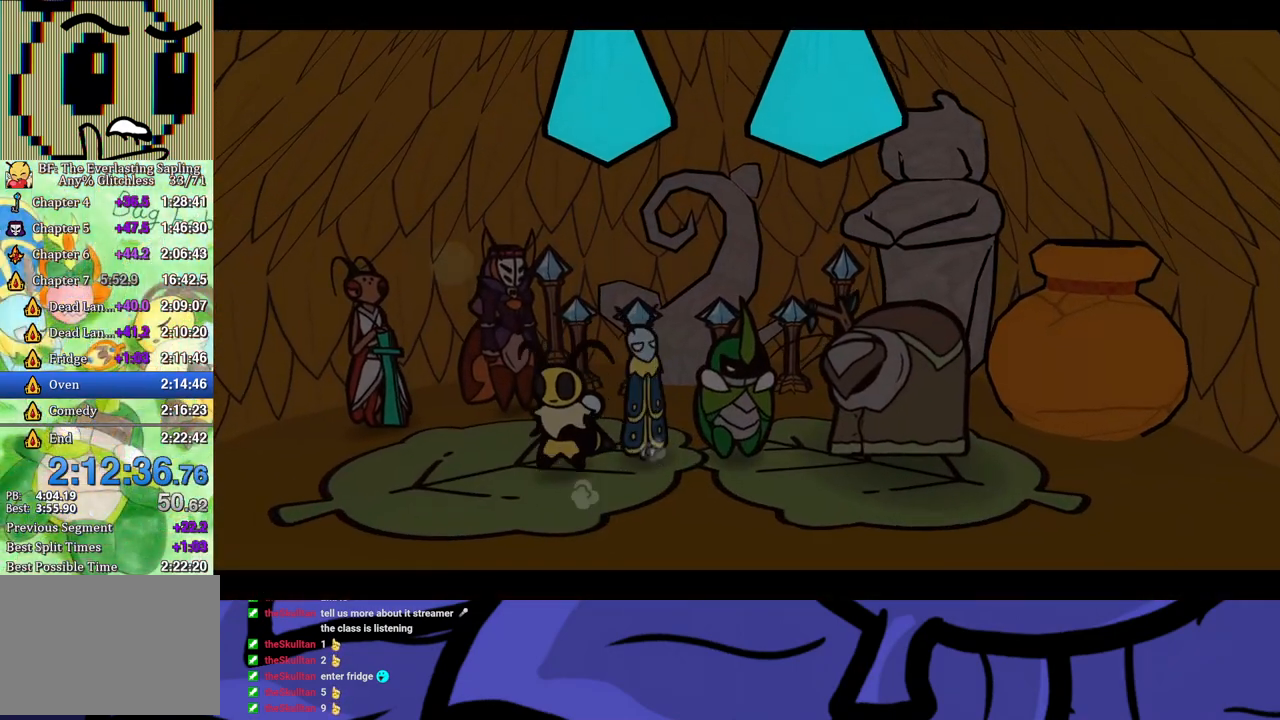
{"buttons": ["B"], "left_stick": "center", "events": []}
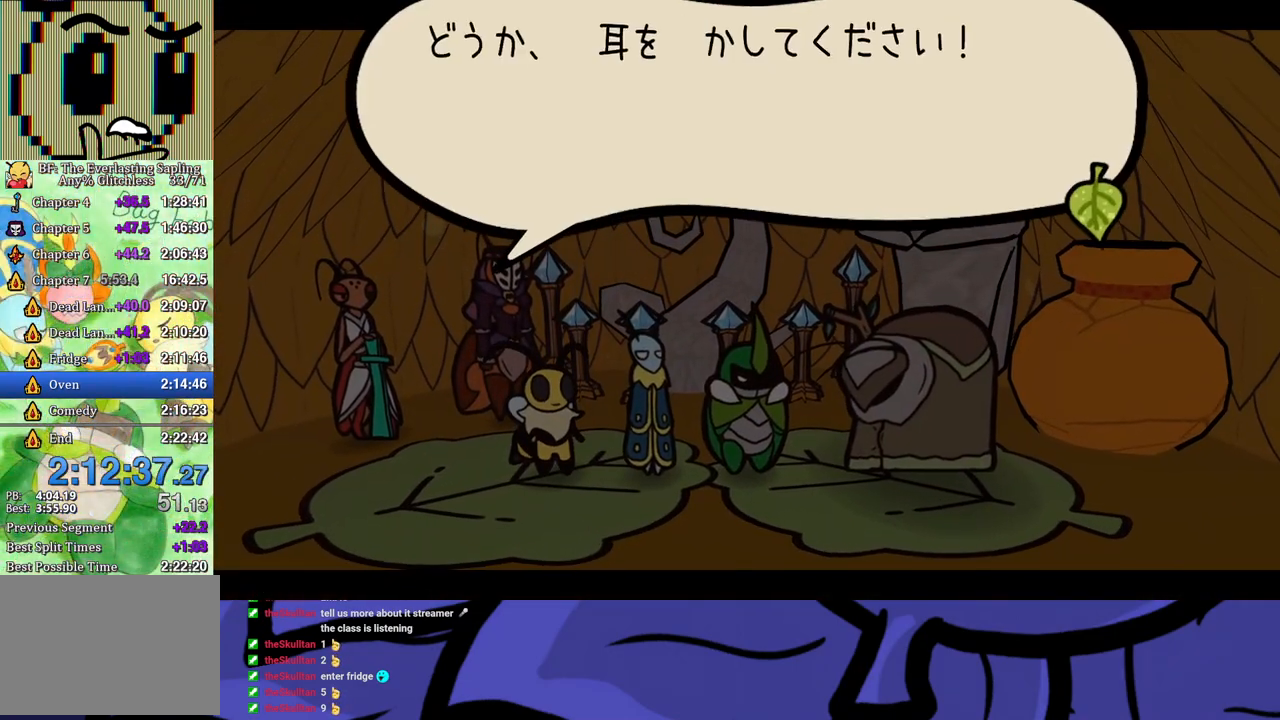
{"buttons": ["B"], "left_stick": "center", "events": []}
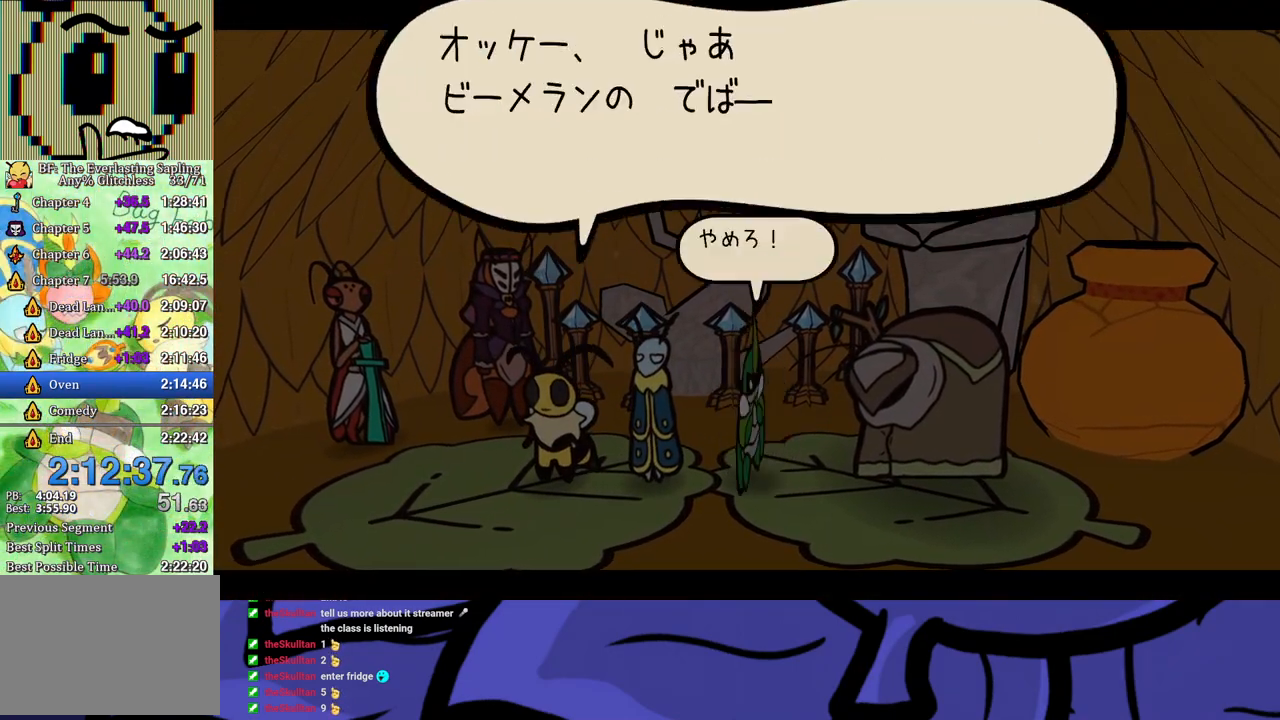
{"buttons": ["B"], "left_stick": "center", "events": []}
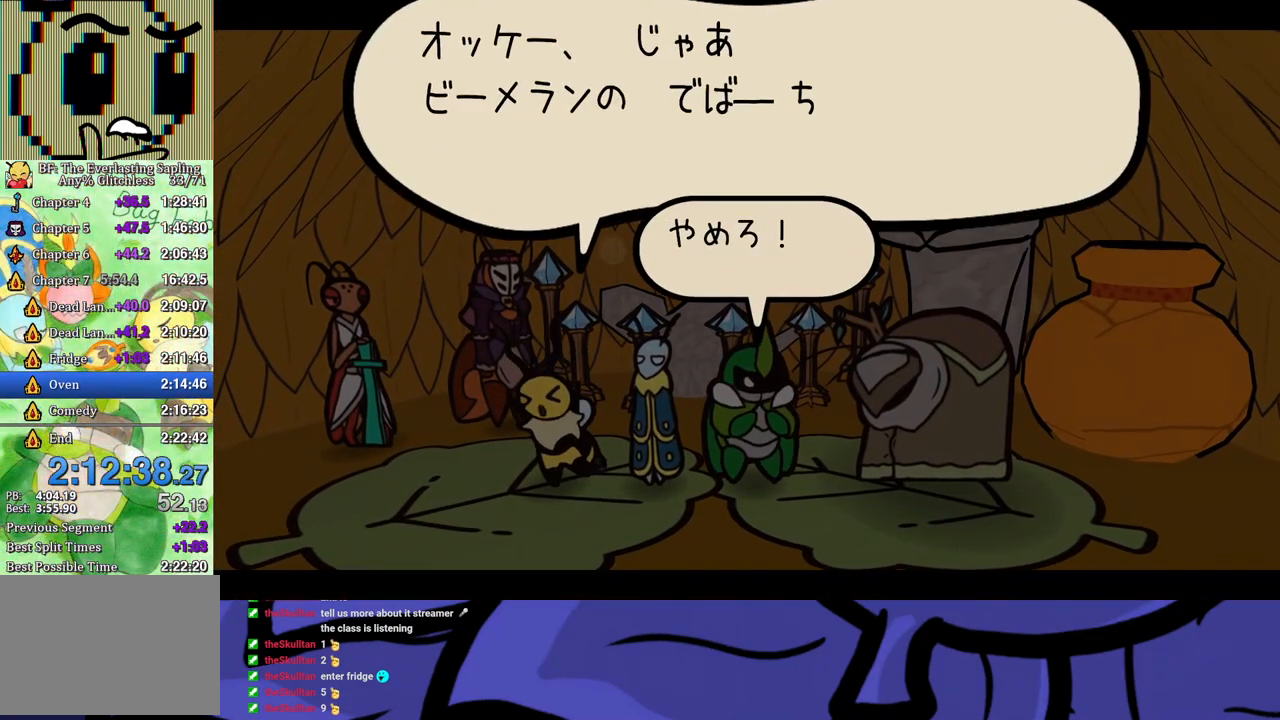
{"buttons": ["B"], "left_stick": "center", "events": []}
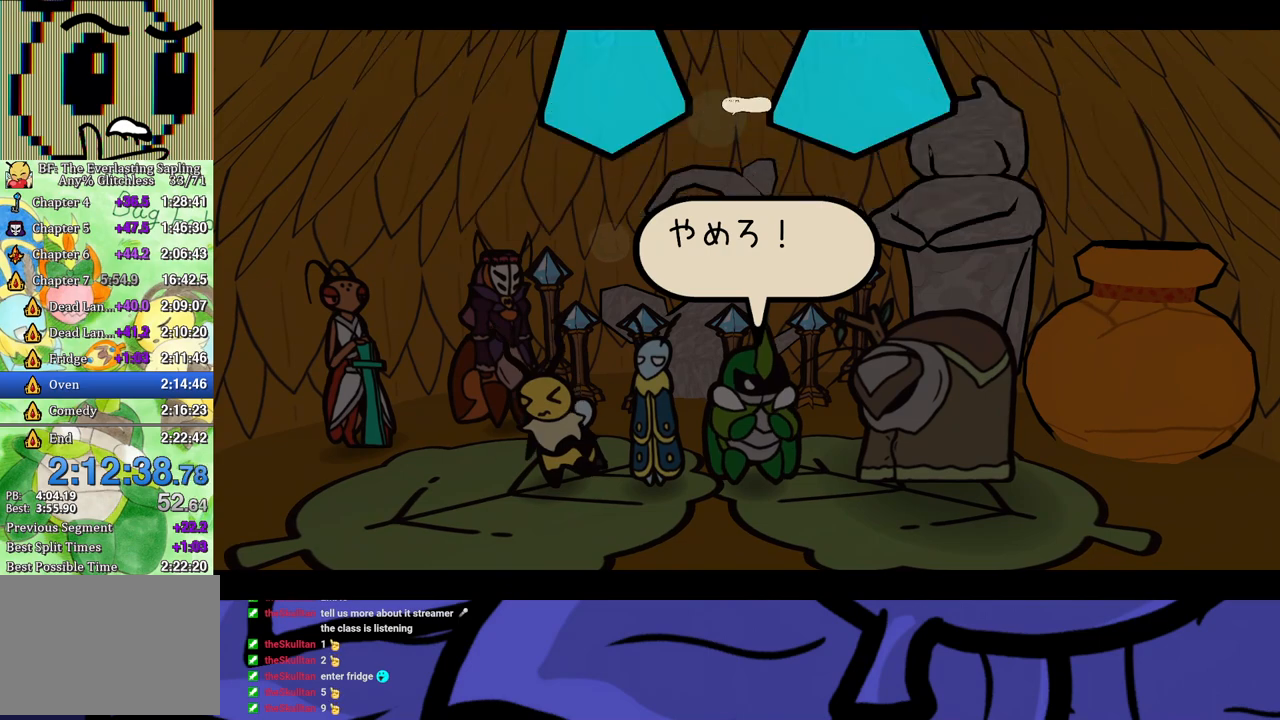
{"buttons": ["B"], "left_stick": "center", "events": []}
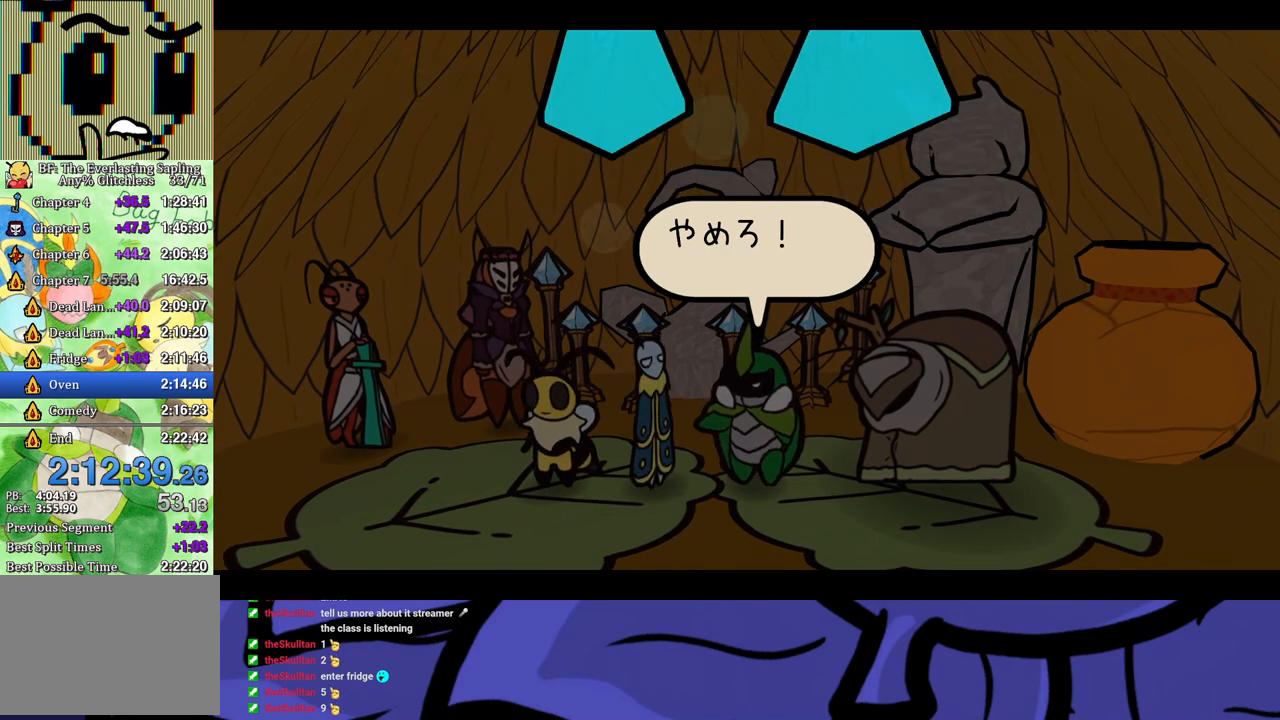
{"buttons": ["B"], "left_stick": "center", "events": []}
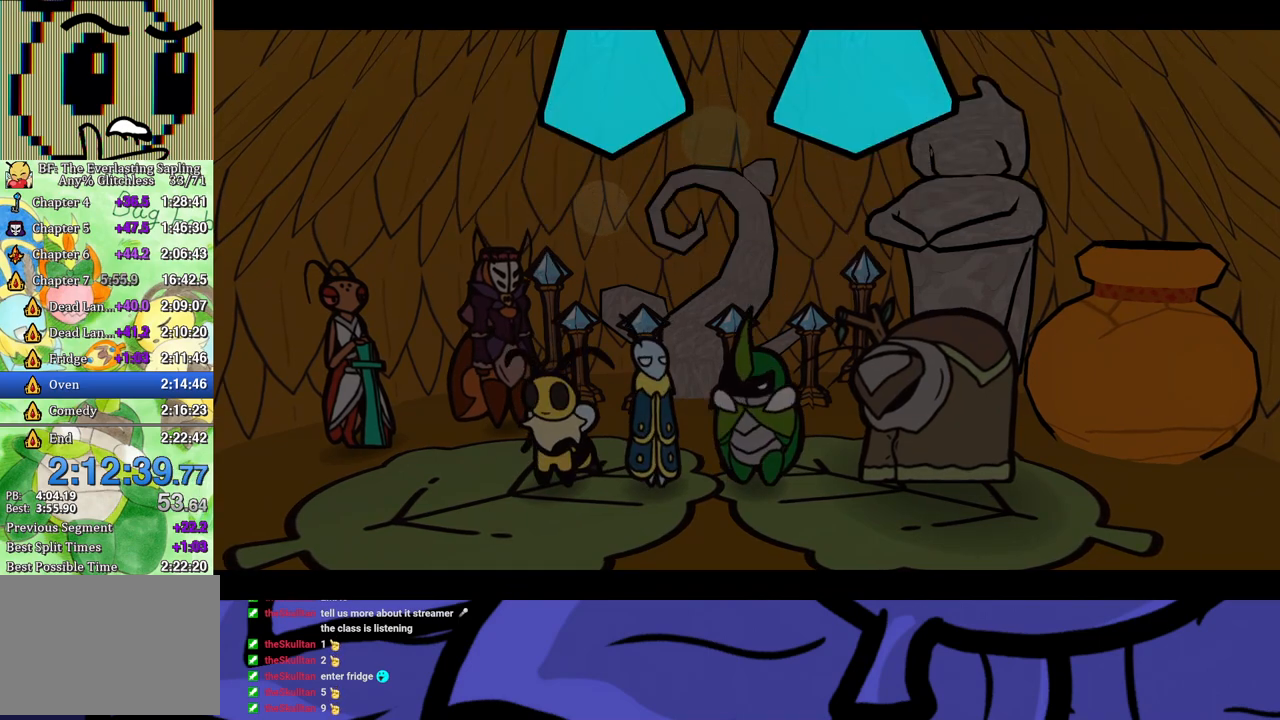
{"buttons": ["B"], "left_stick": "center", "events": []}
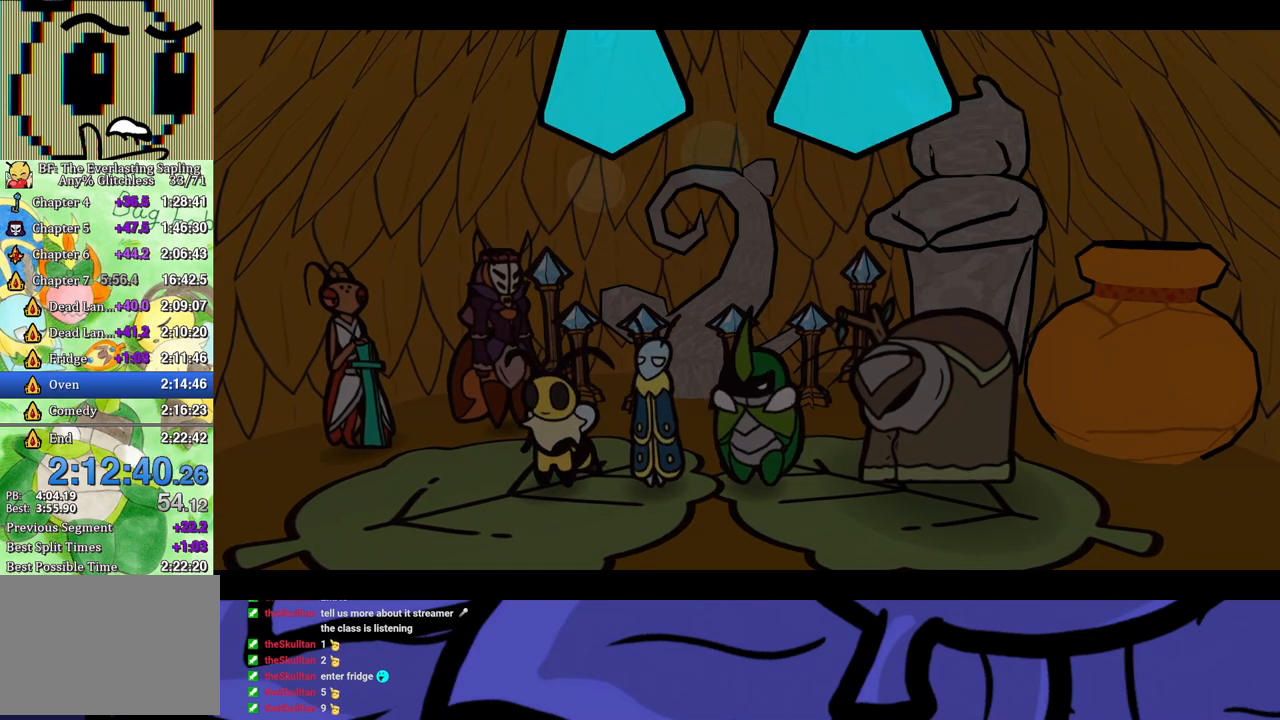
{"buttons": ["B"], "left_stick": "center", "events": []}
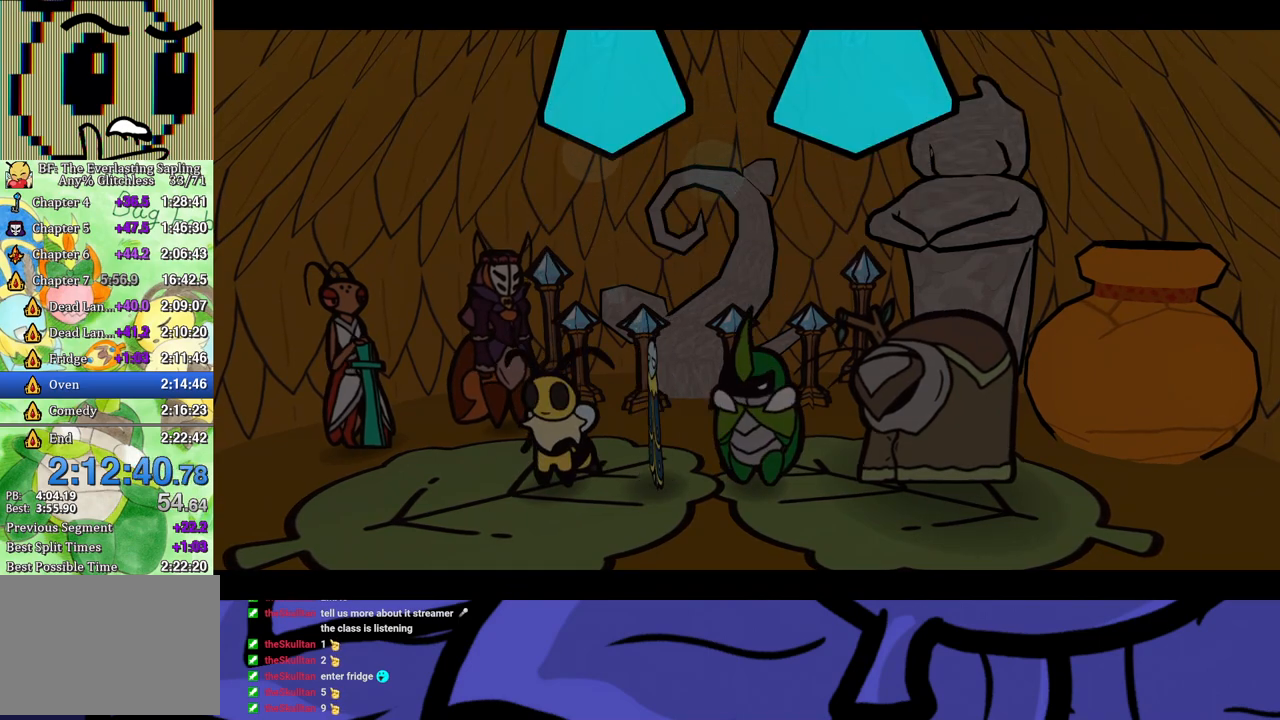
{"buttons": ["B"], "left_stick": "center", "events": []}
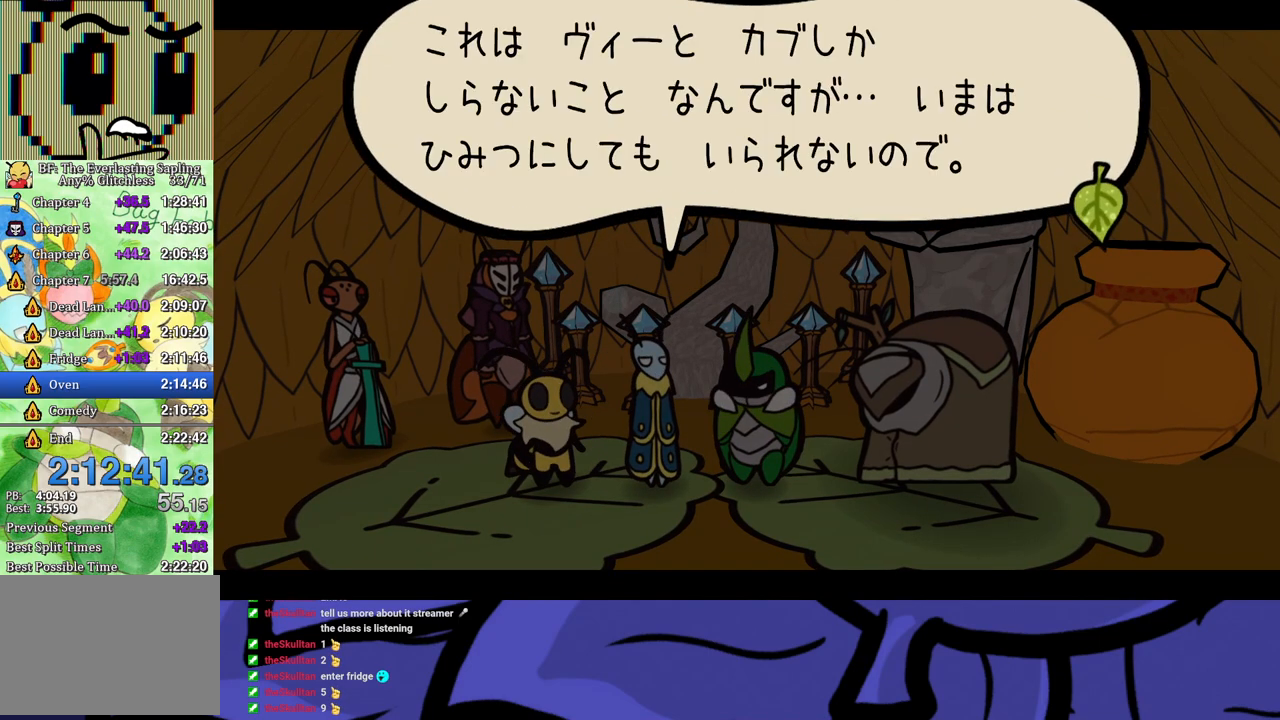
{"buttons": ["B"], "left_stick": "center", "events": []}
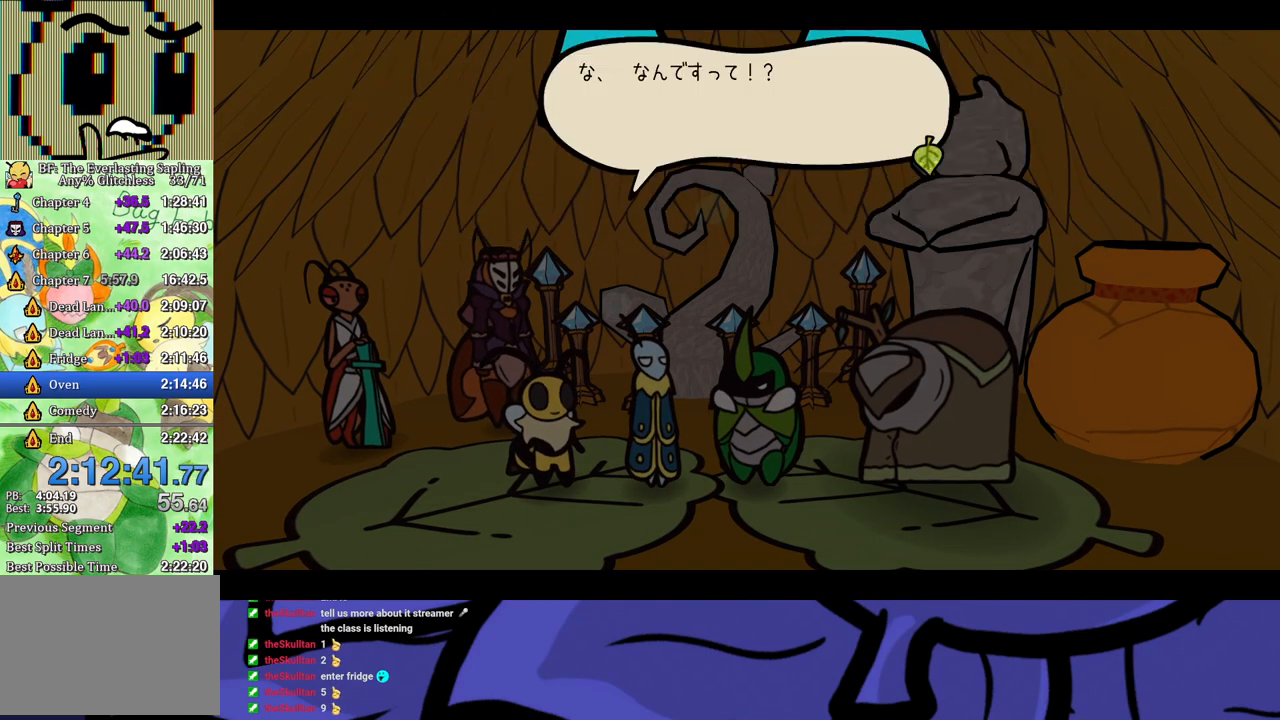
{"buttons": ["B"], "left_stick": "center", "events": []}
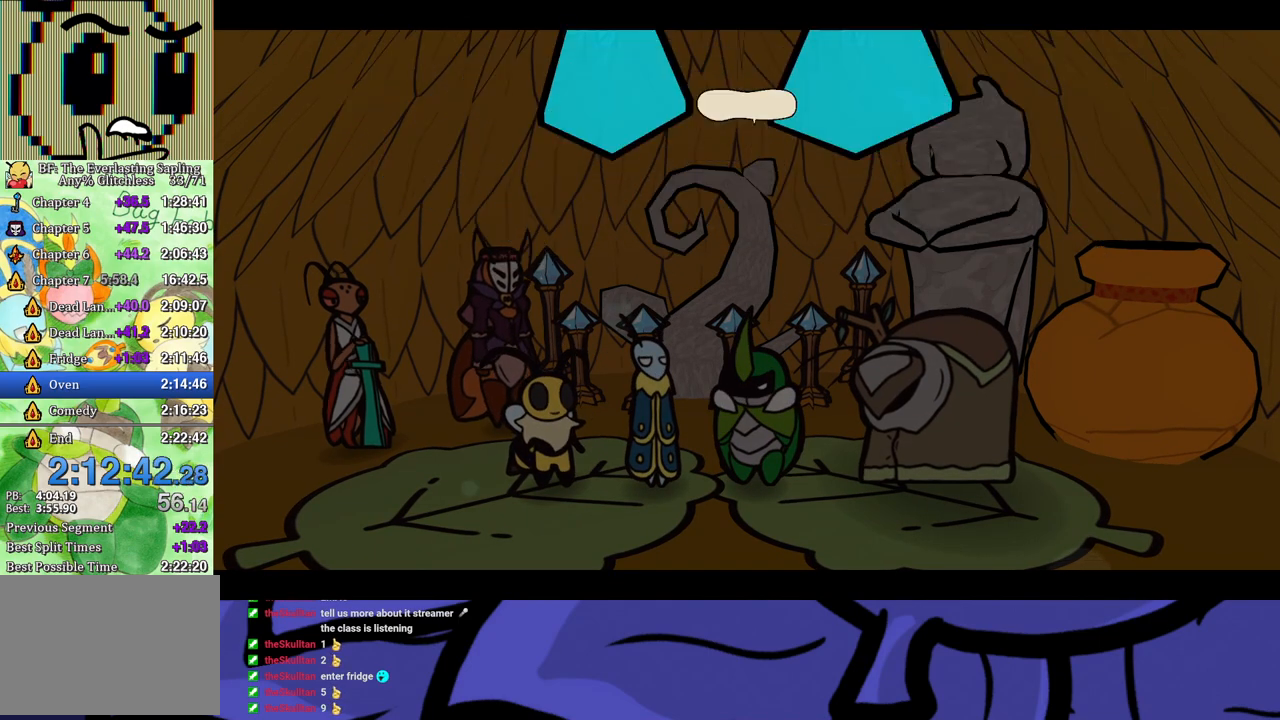
{"buttons": ["B"], "left_stick": "center", "events": []}
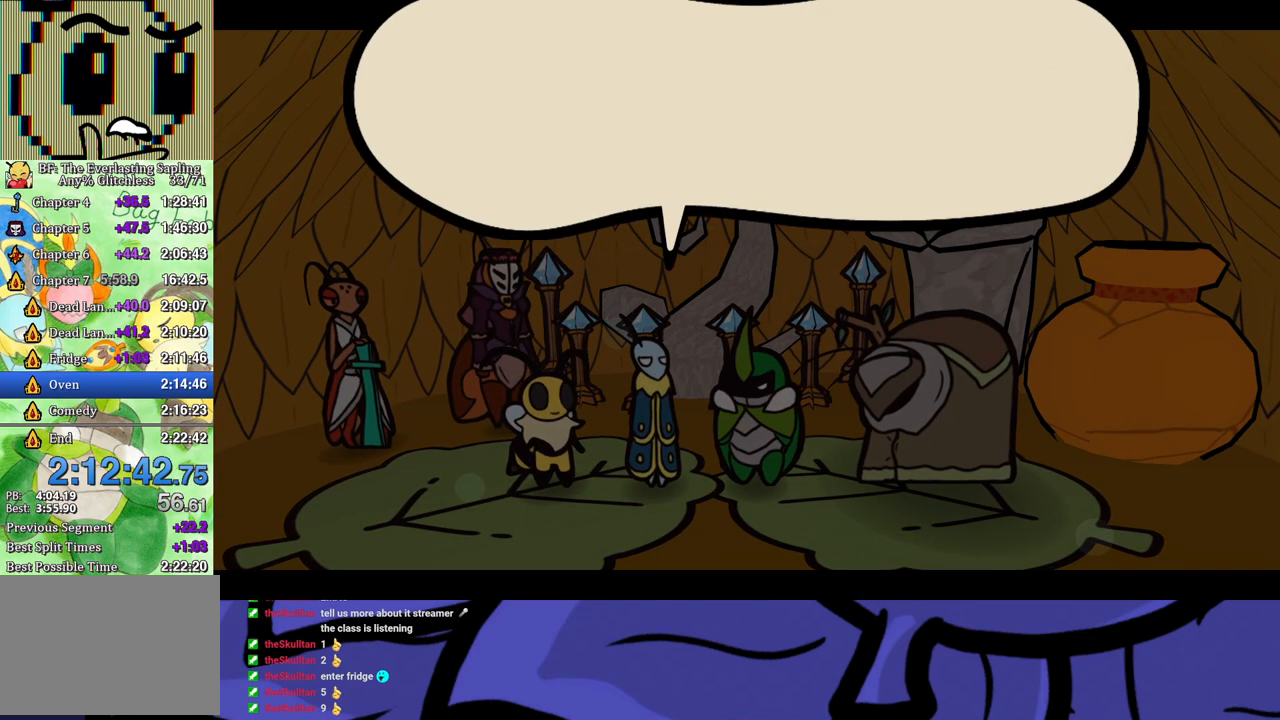
{"buttons": ["B"], "left_stick": "center", "events": []}
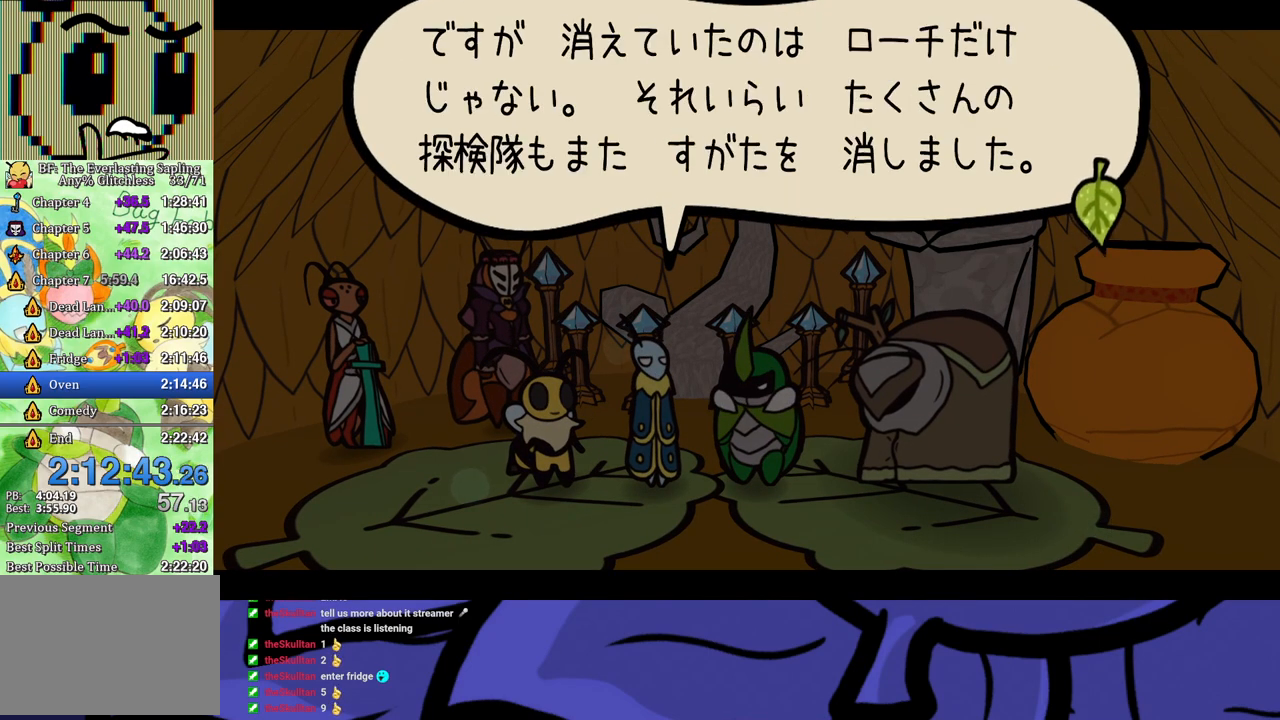
{"buttons": ["B"], "left_stick": "center", "events": []}
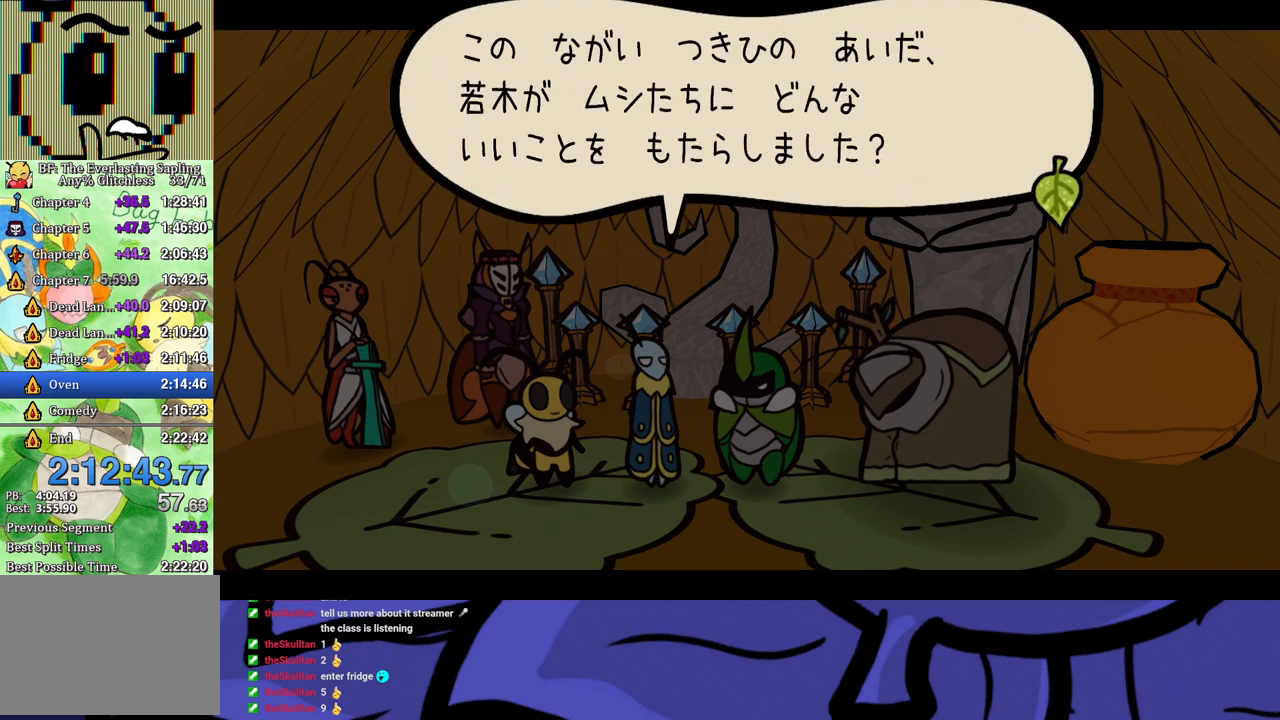
{"buttons": ["B"], "left_stick": "center", "events": []}
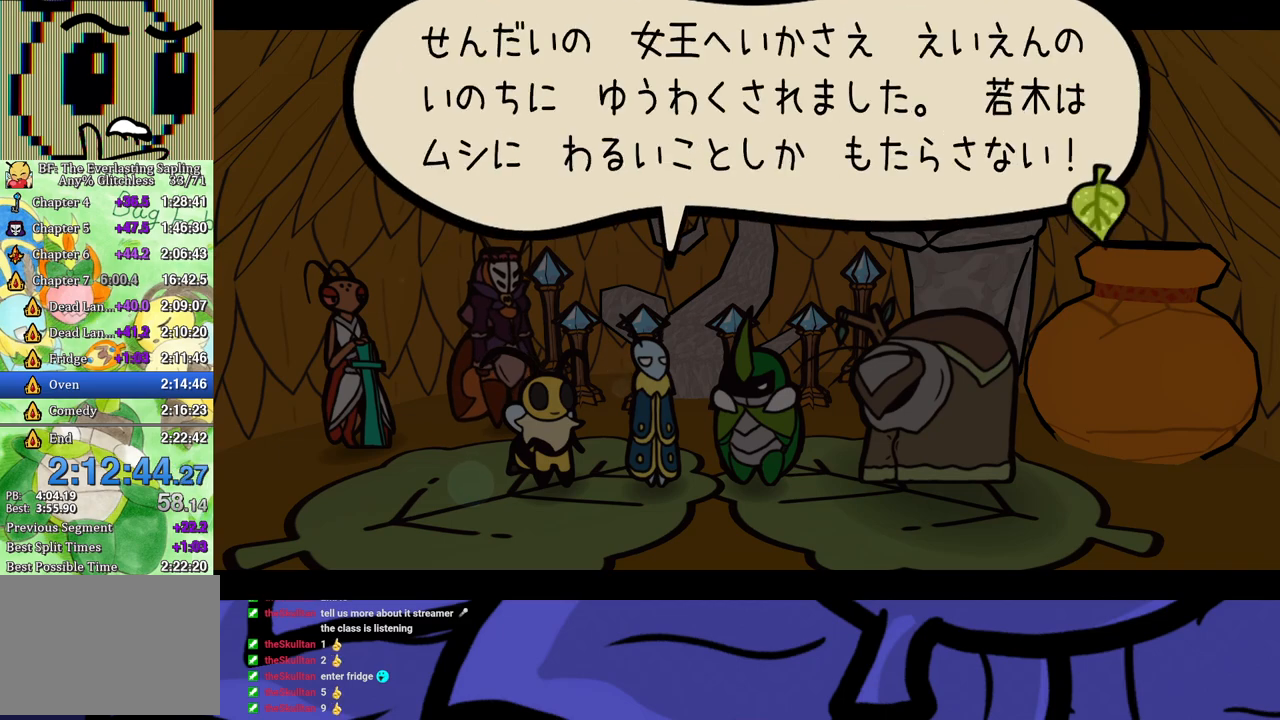
{"buttons": ["B"], "left_stick": "center", "events": []}
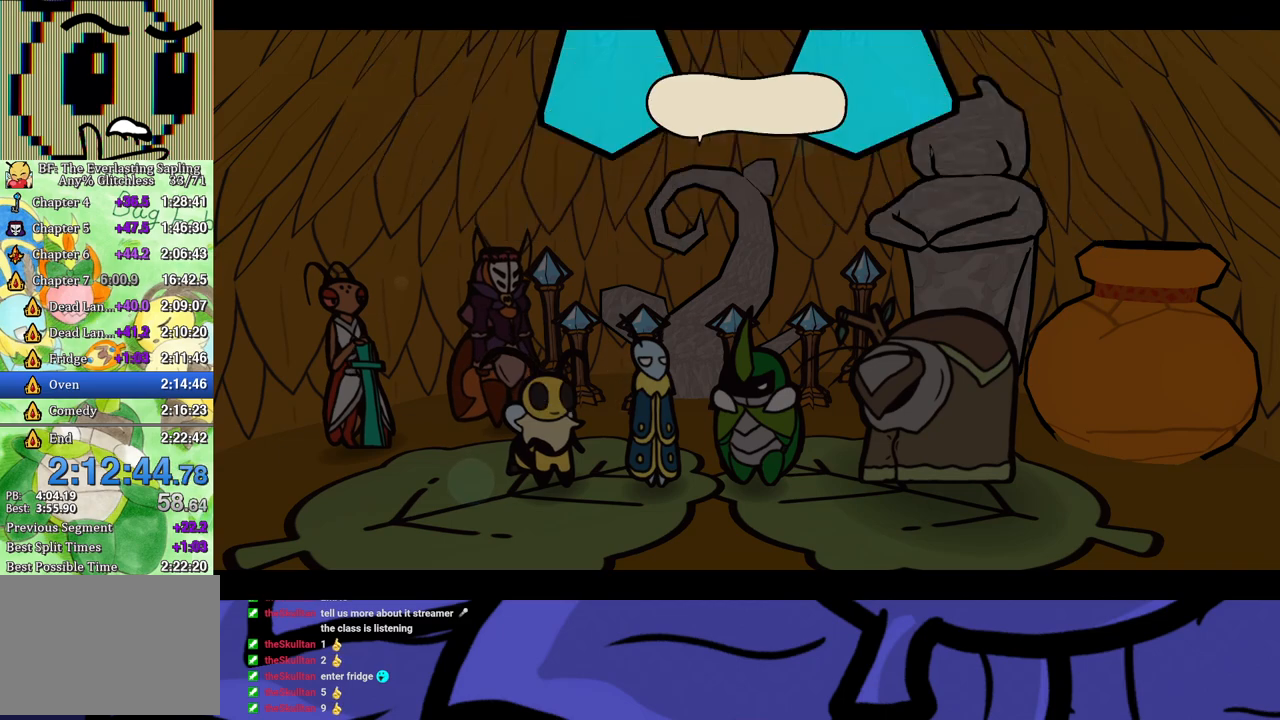
{"buttons": ["B"], "left_stick": "down", "events": [[383, "left_stick", "down"]]}
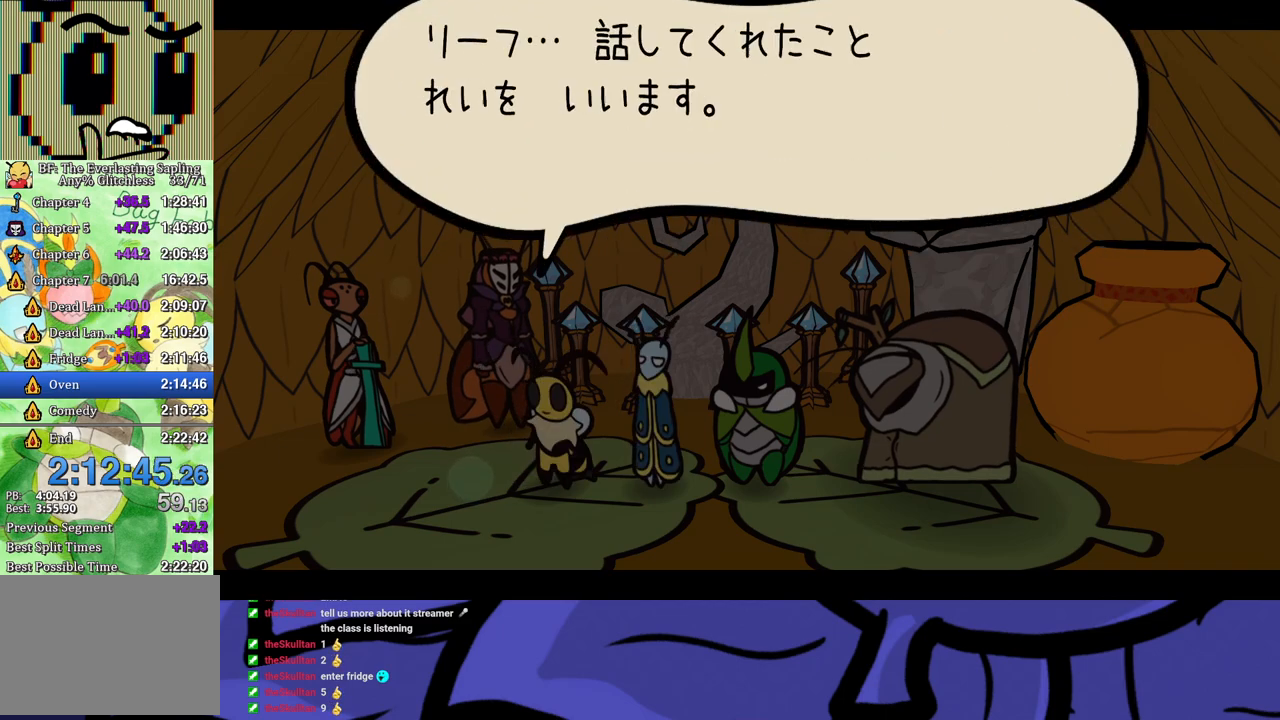
{"buttons": ["B"], "left_stick": "center", "events": [[283, "left_stick", "center"]]}
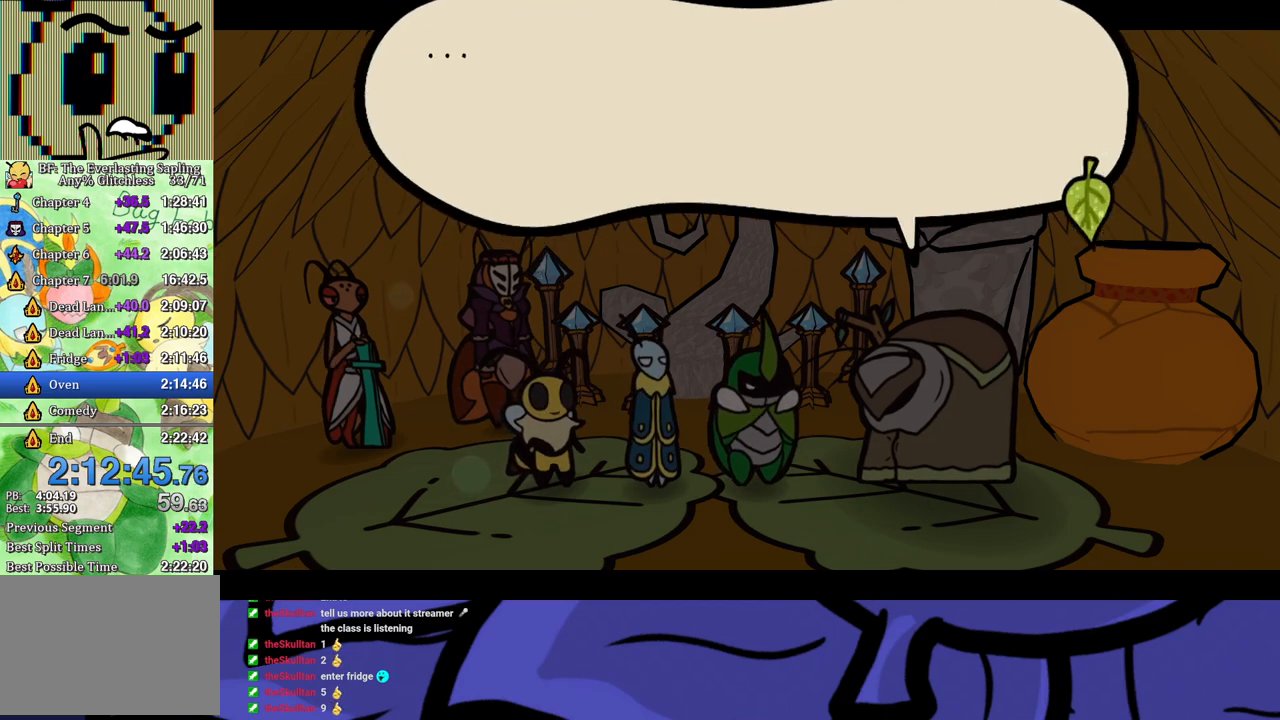
{"buttons": ["B"], "left_stick": "center", "events": []}
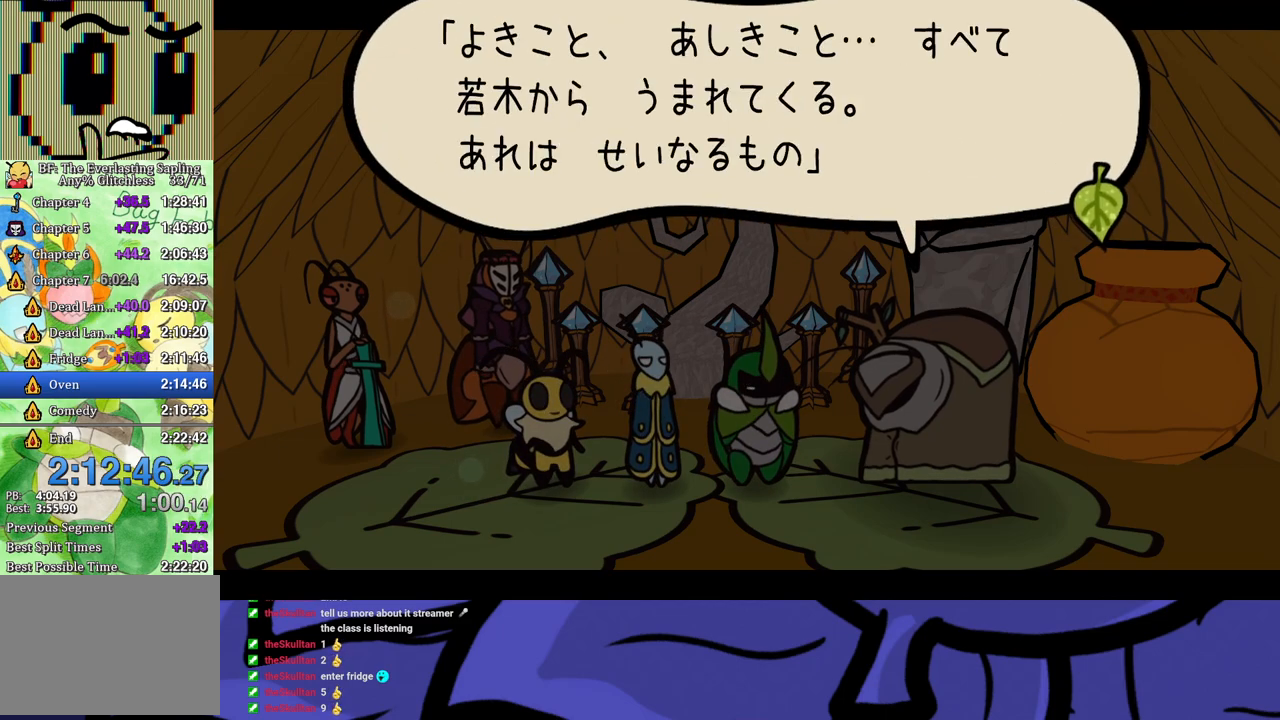
{"buttons": ["B"], "left_stick": "center", "events": []}
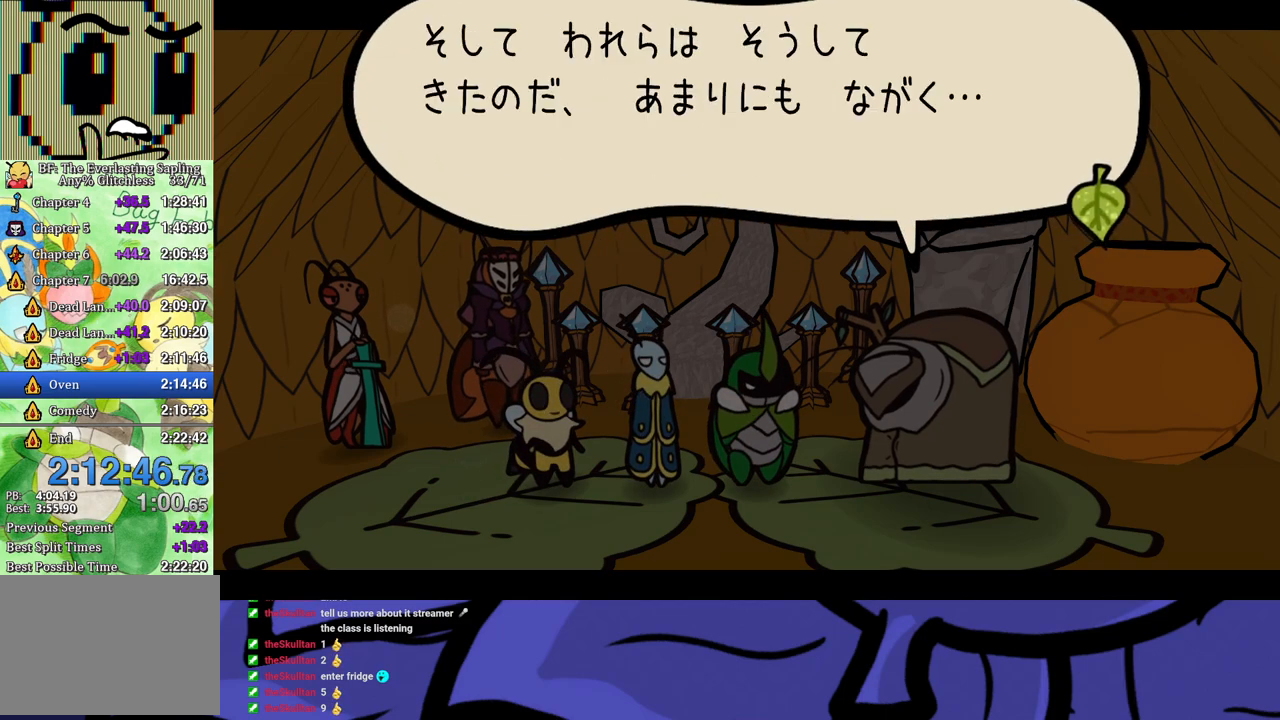
{"buttons": ["B"], "left_stick": "down", "events": [[450, "left_stick", "down"]]}
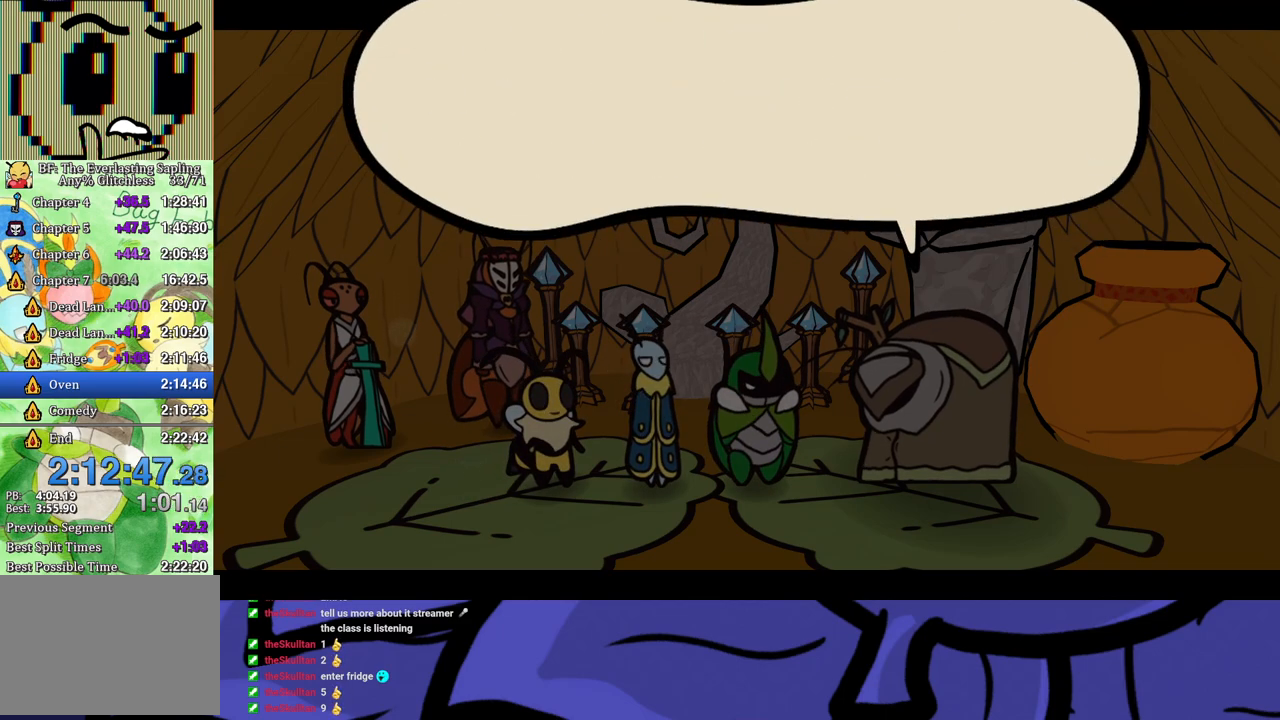
{"buttons": ["B"], "left_stick": "down", "events": []}
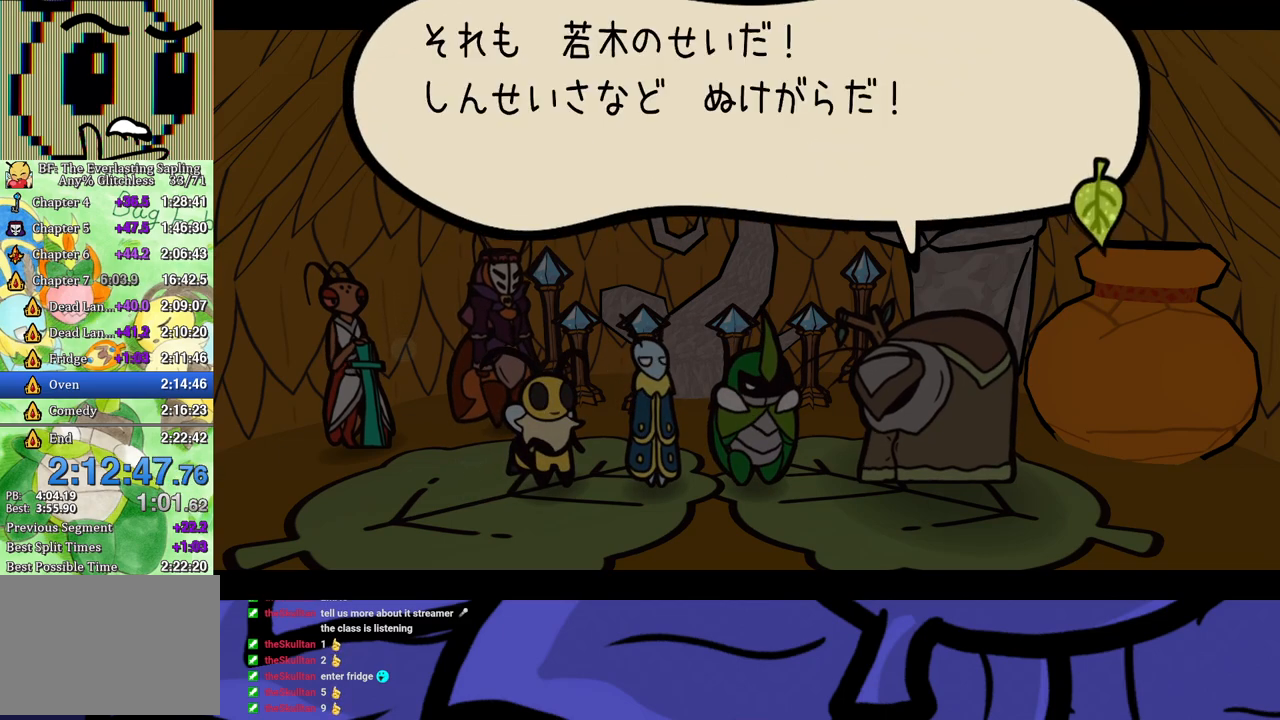
{"buttons": ["B"], "left_stick": "down", "events": []}
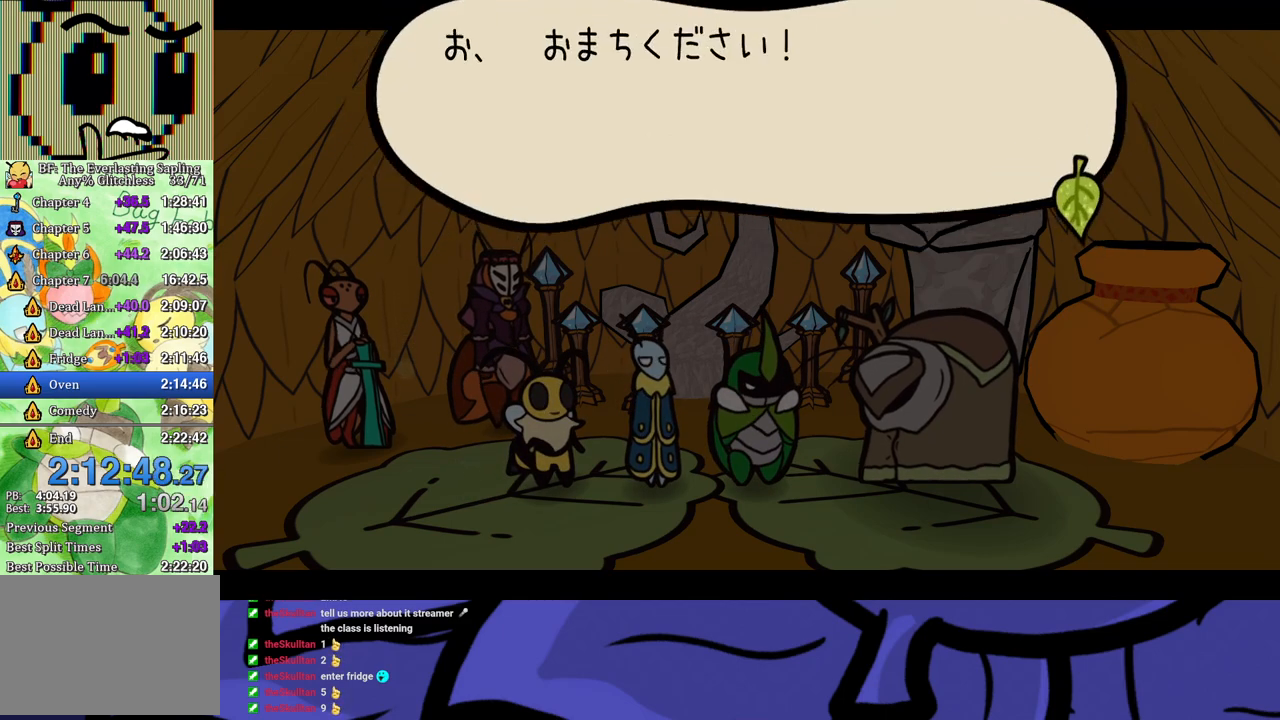
{"buttons": ["B"], "left_stick": "down", "events": []}
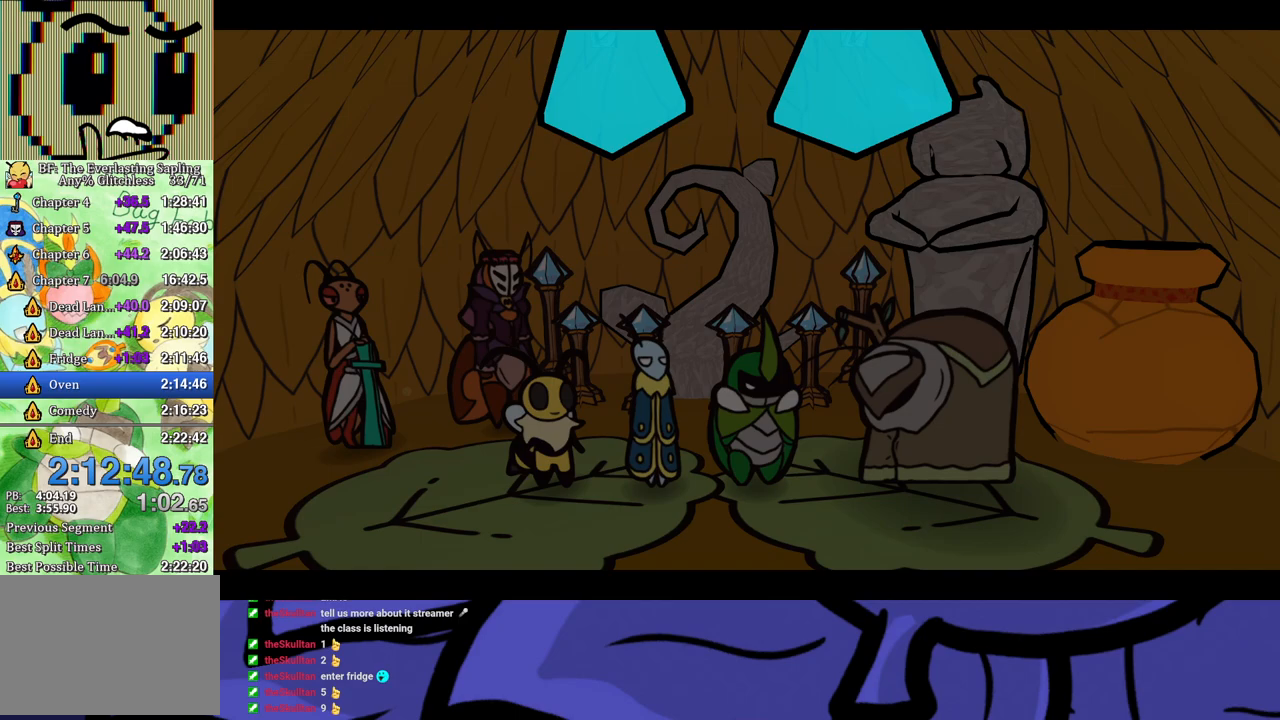
{"buttons": ["B"], "left_stick": "center", "events": [[333, "left_stick", "center"]]}